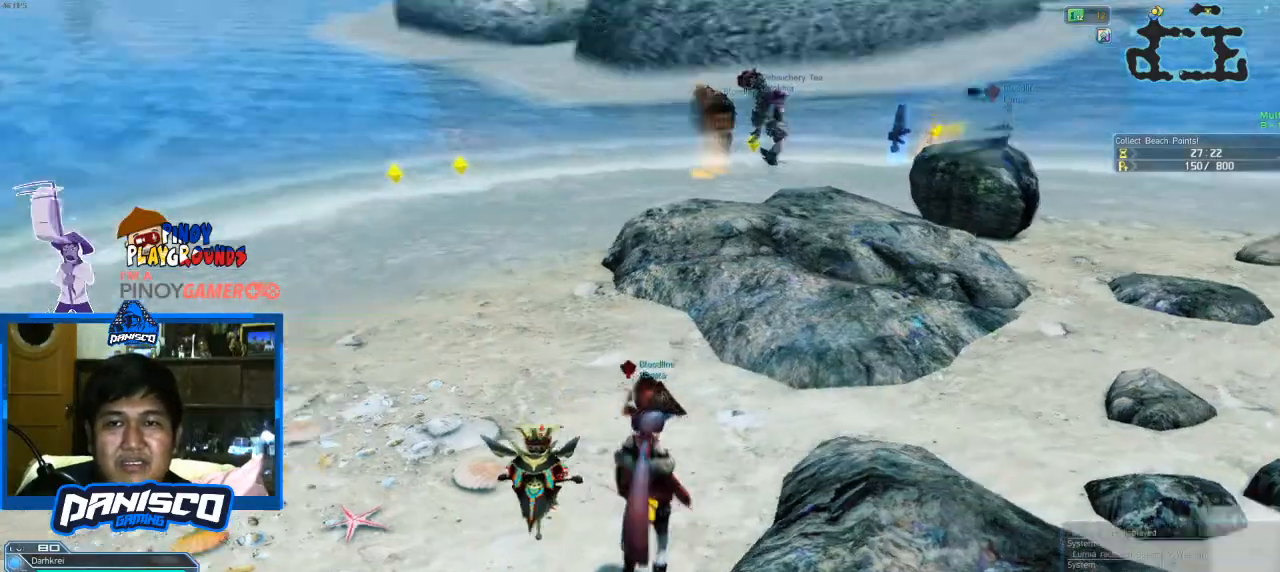
Gameplay with keyboard and mouse; each line is a JSON object with the keys and mouse buttons held at the frame after it. "events" lists presses ("down") and releases ("up") of "1", "2", "3", "4", "5", "a", "alt", "c", "caps_lock", "ctrl", "d", "e", "f", "g", "q", "r", "s", "shift", "space", "t", "tab", "v", "w", "x", "z", "mouse_left", "mouse_wheel" and "mouse_right" between this image and that frame as [ms after this image, input, new state], when the widget could be followed in between. "mouse_left", "mouse_wheel", "mouse_right" = the "left", "wheel", "right" buttons of the "mouse" list. No other keys are recorded. "wheel" means that the mouse wheel is clicked or scrolled. Not read: mouse_move.
{"keys": ["w"], "mouse": [], "events": []}
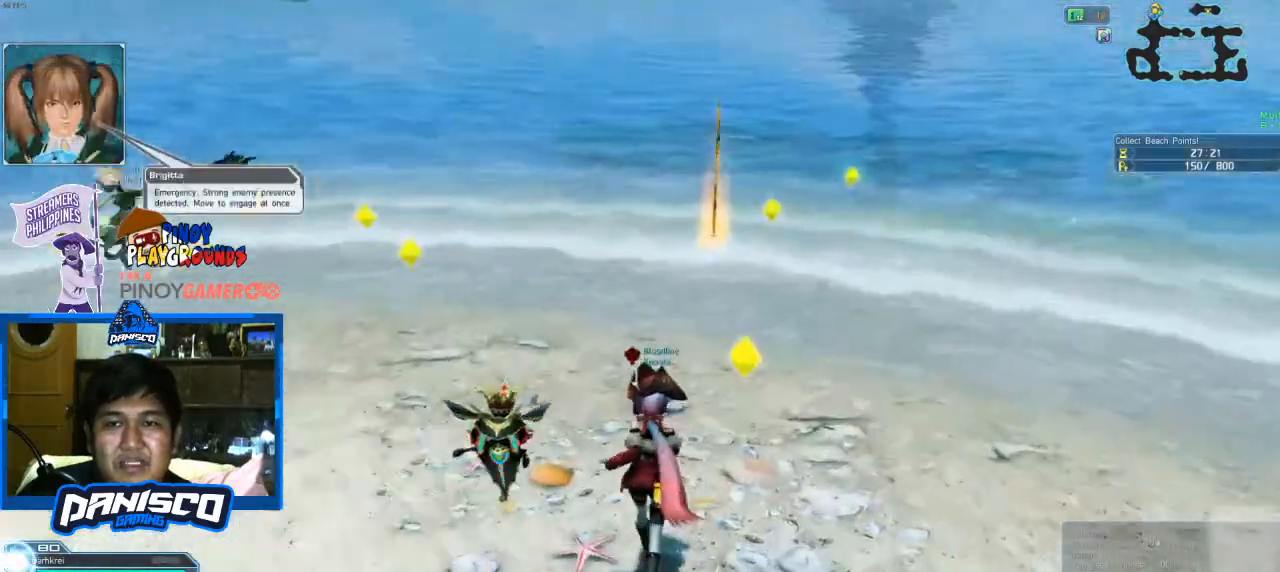
{"keys": ["w"], "mouse": [], "events": []}
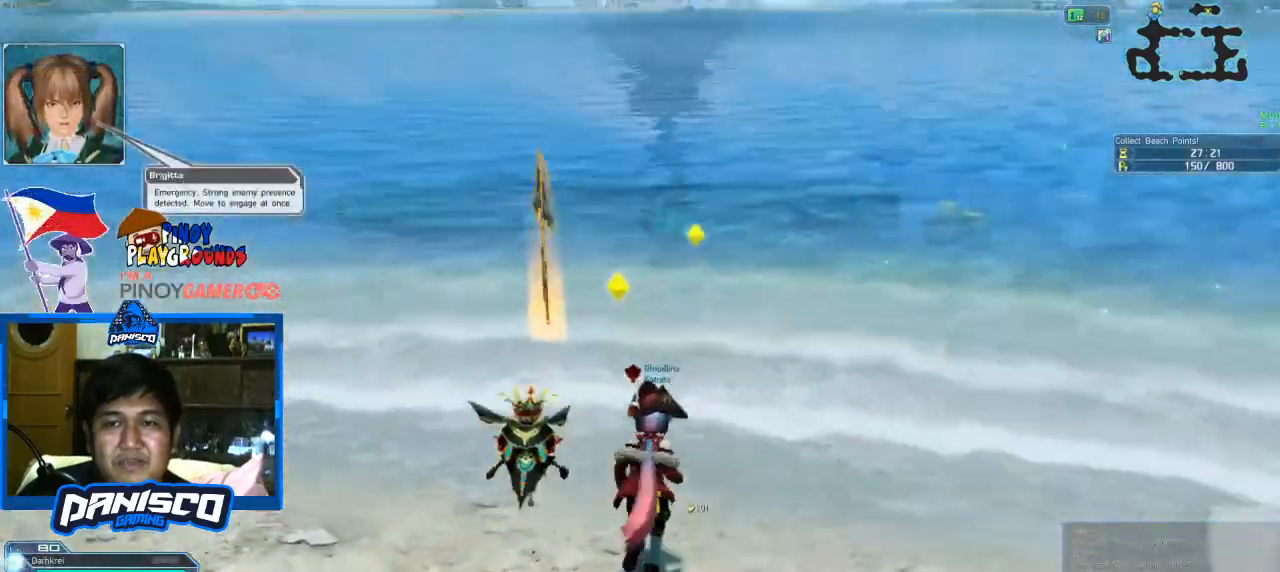
{"keys": ["w"], "mouse": [], "events": []}
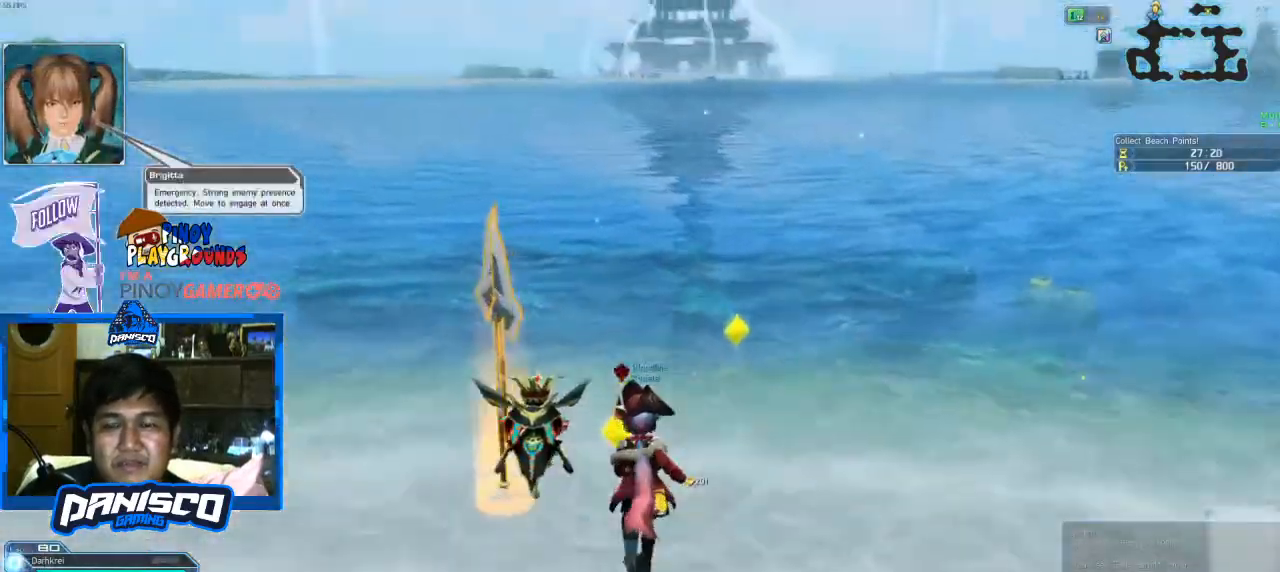
{"keys": ["d", "w"], "mouse": [], "events": [[266, "d", "down"]]}
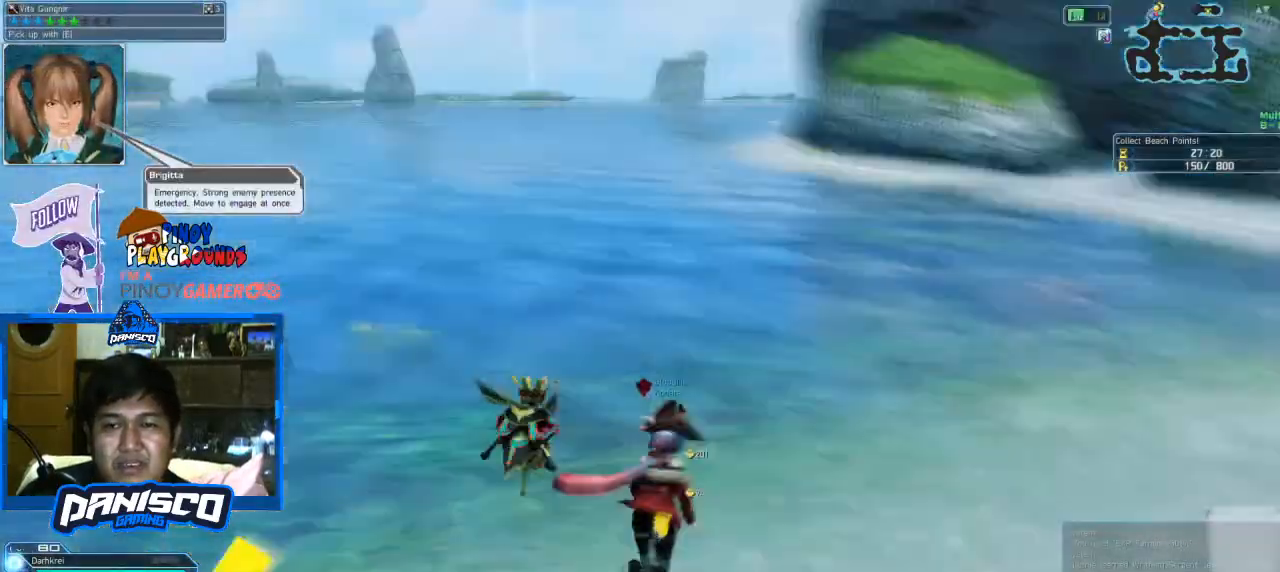
{"keys": ["w"], "mouse": [], "events": [[266, "d", "up"]]}
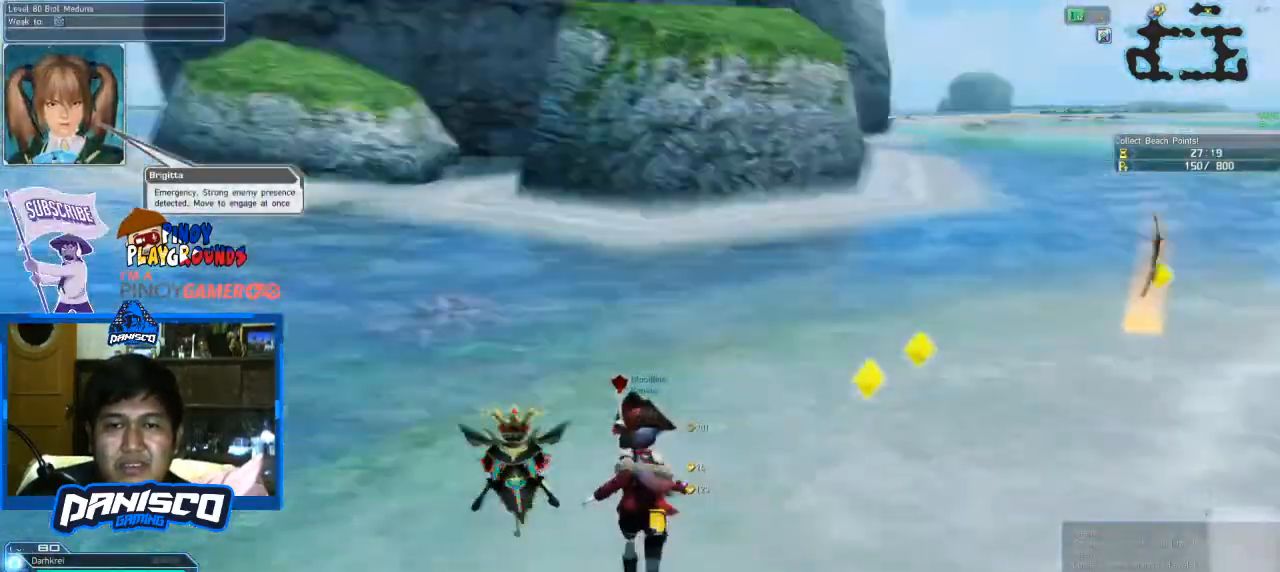
{"keys": ["d", "w"], "mouse": [], "events": [[500, "d", "down"]]}
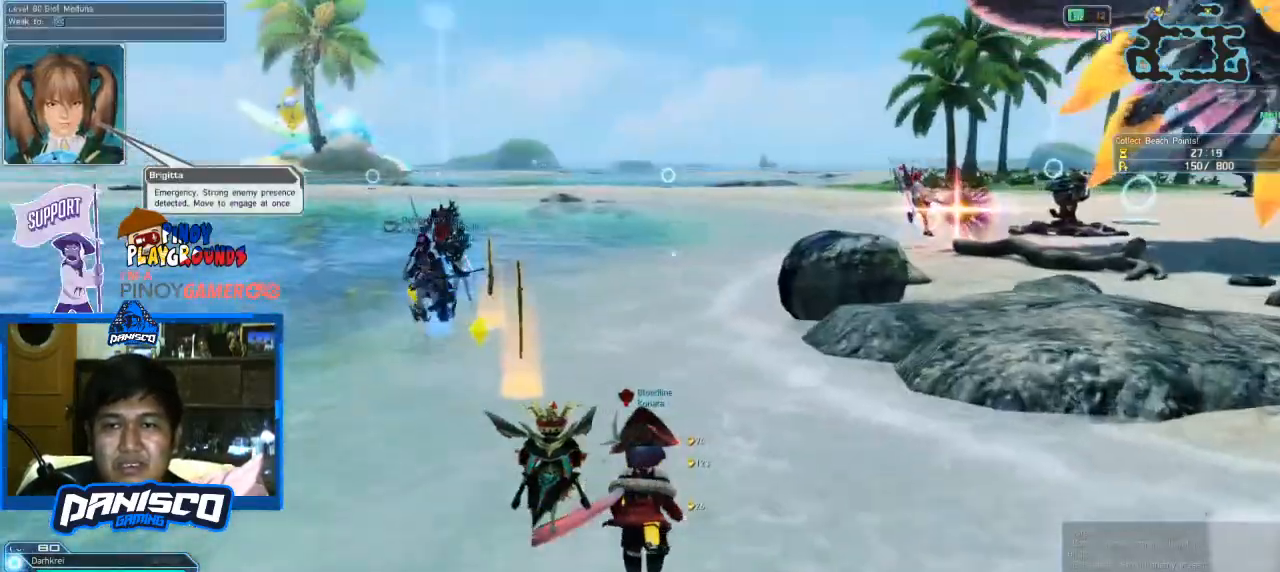
{"keys": ["w"], "mouse": [], "events": [[100, "d", "up"]]}
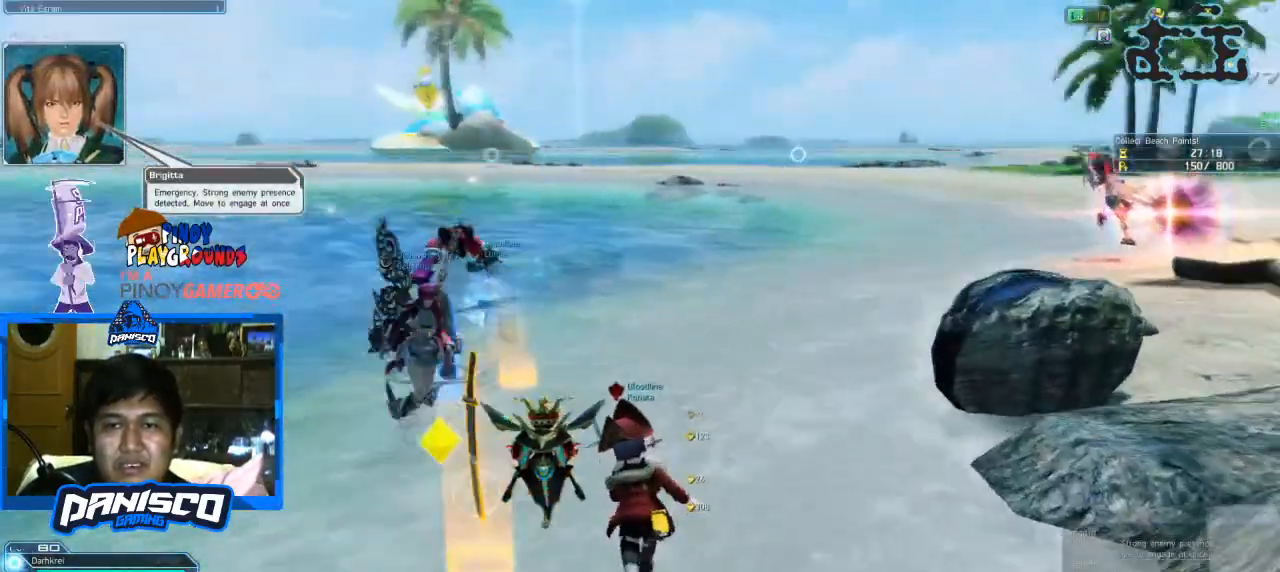
{"keys": ["w"], "mouse": [], "events": [[33, "a", "down"], [233, "a", "up"]]}
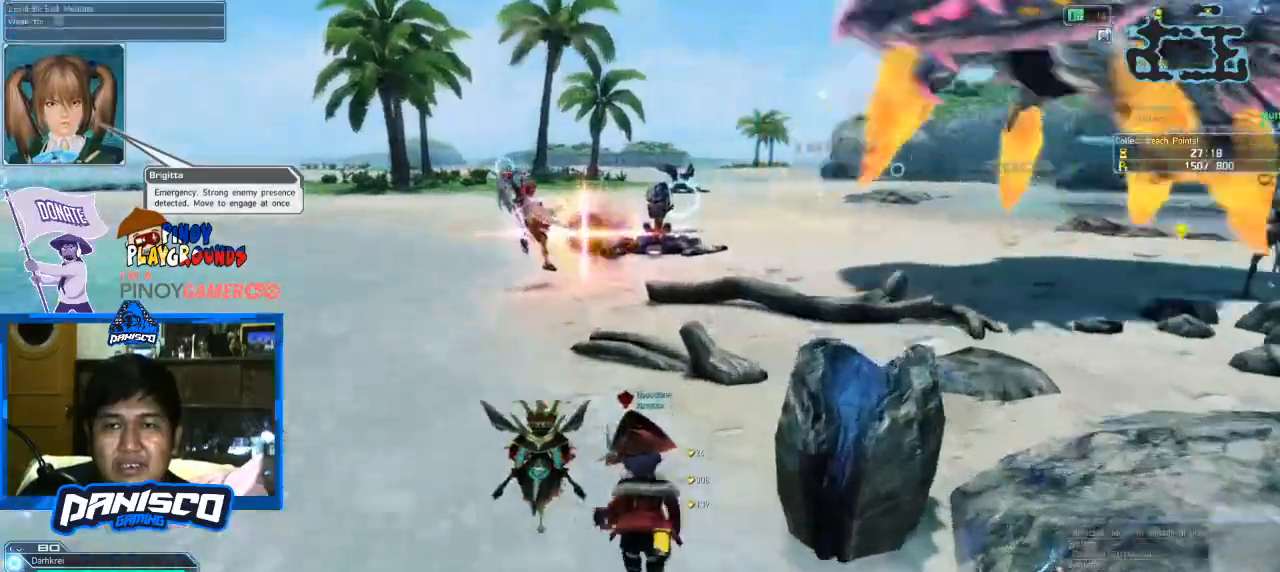
{"keys": ["a", "w"], "mouse": [], "events": [[466, "a", "down"]]}
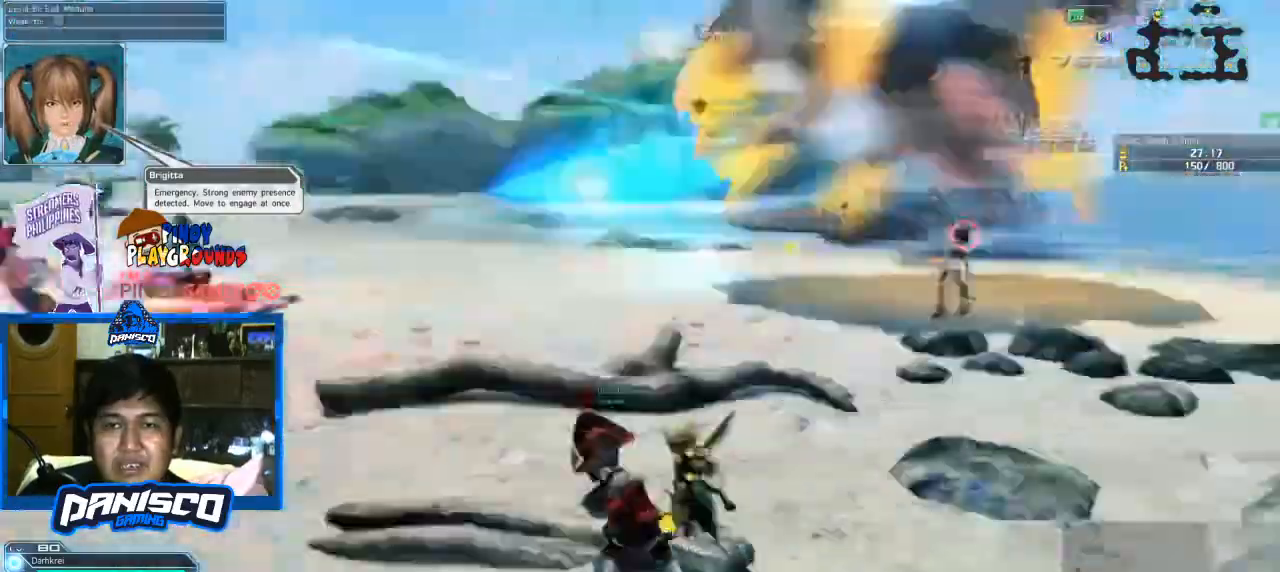
{"keys": ["space", "w"], "mouse": [], "events": [[200, "a", "up"], [233, "space", "down"]]}
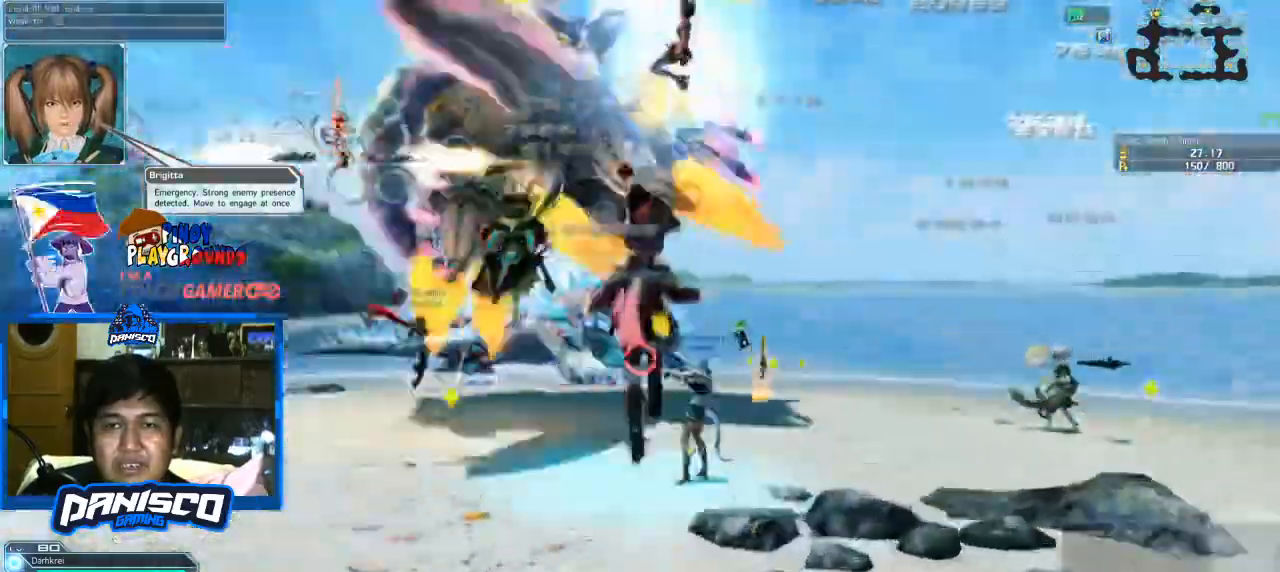
{"keys": ["w"], "mouse": [], "events": [[33, "space", "up"], [233, "mouse_left", "down"], [366, "mouse_left", "up"]]}
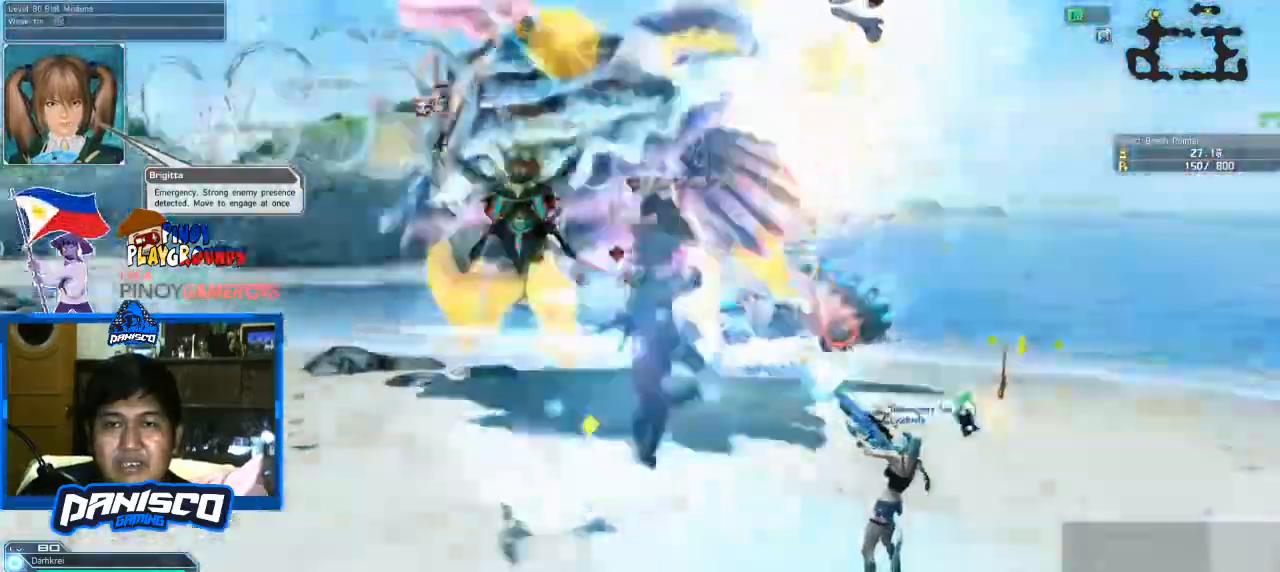
{"keys": ["w"], "mouse": ["wheel"], "events": [[366, "mouse_wheel", "down"]]}
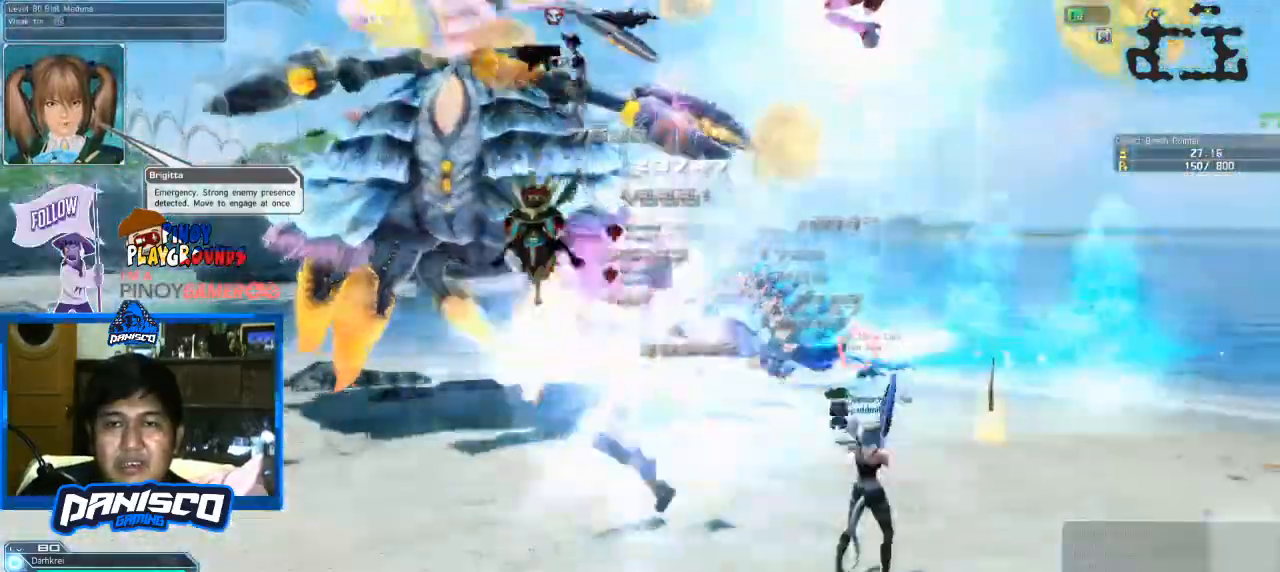
{"keys": [], "mouse": [], "events": [[66, "mouse_wheel", "up"], [166, "w", "up"]]}
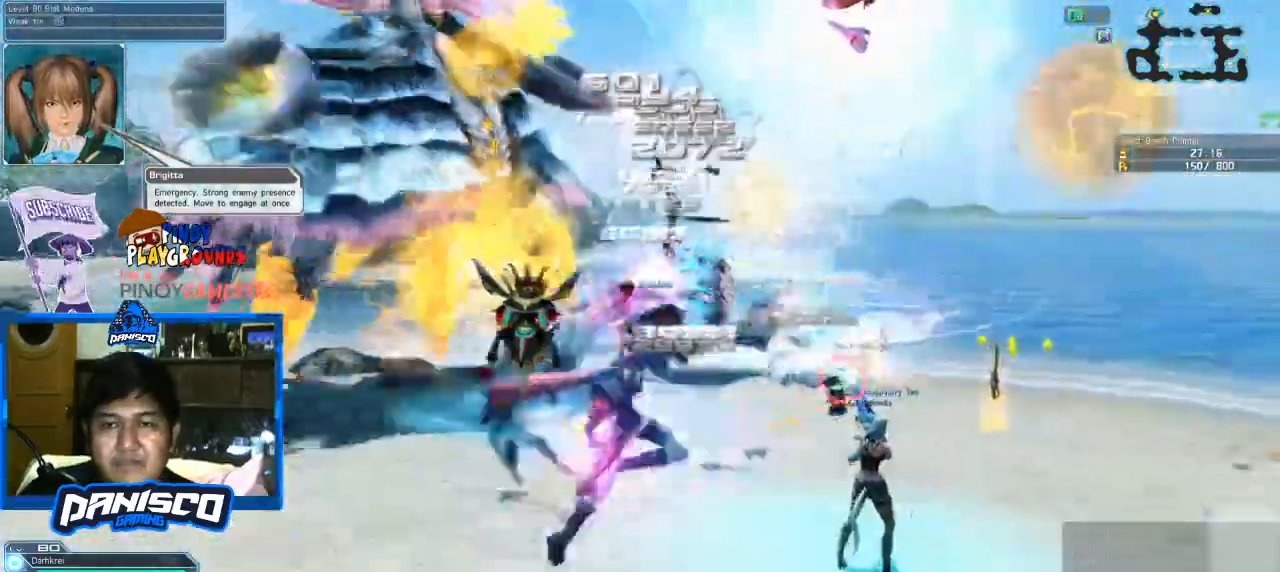
{"keys": [], "mouse": [], "events": []}
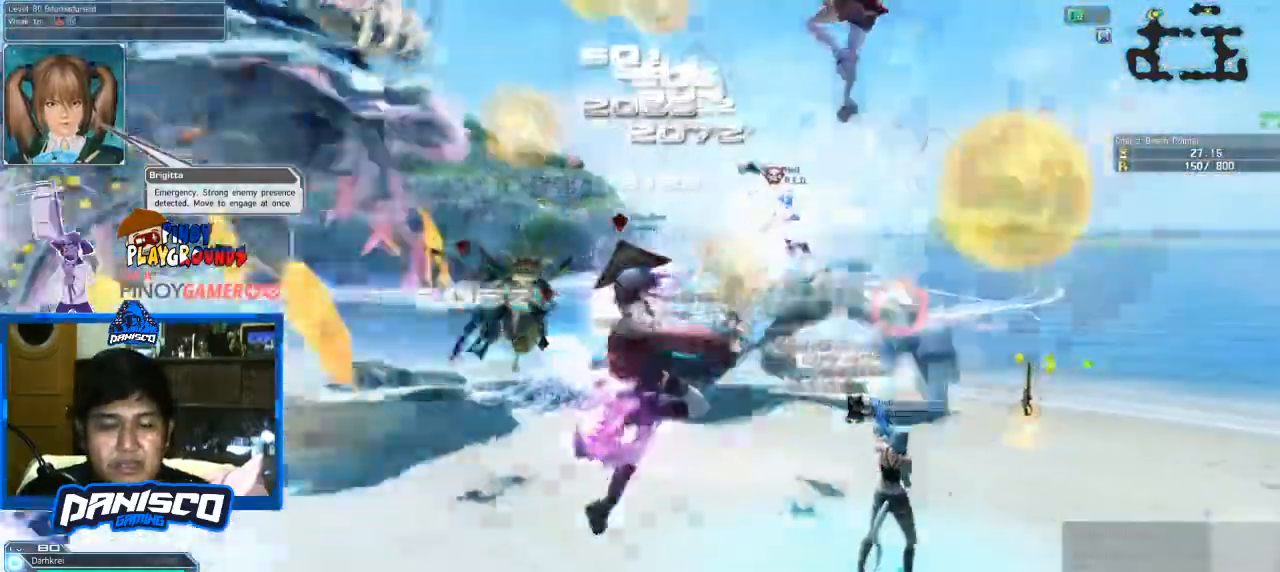
{"keys": [], "mouse": [], "events": []}
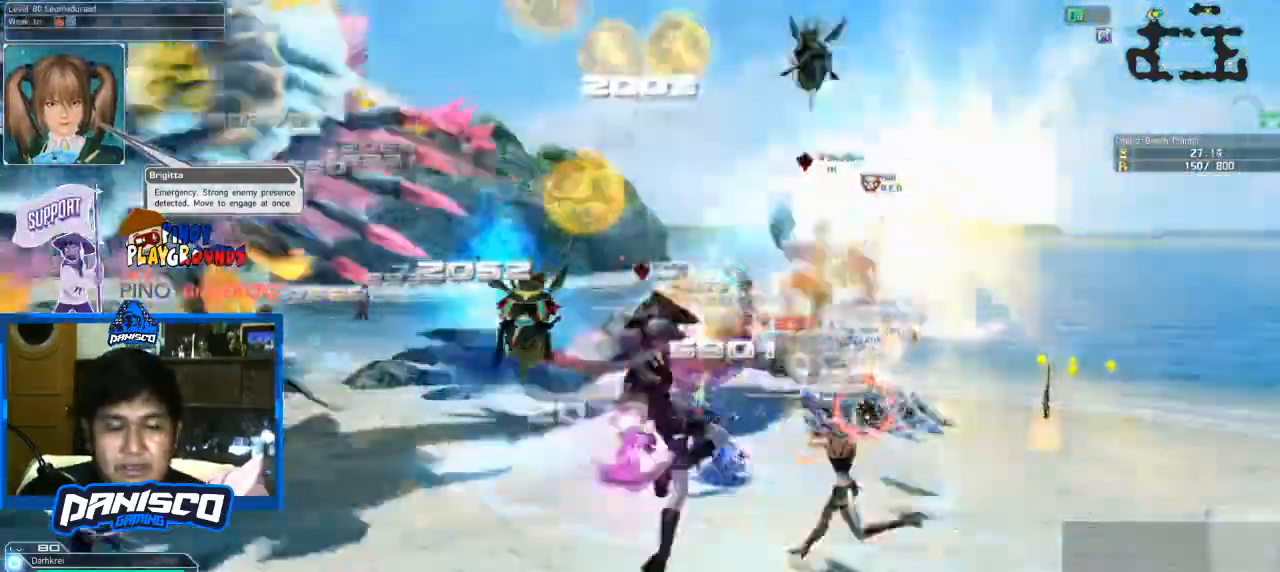
{"keys": ["w"], "mouse": [], "events": [[300, "w", "down"]]}
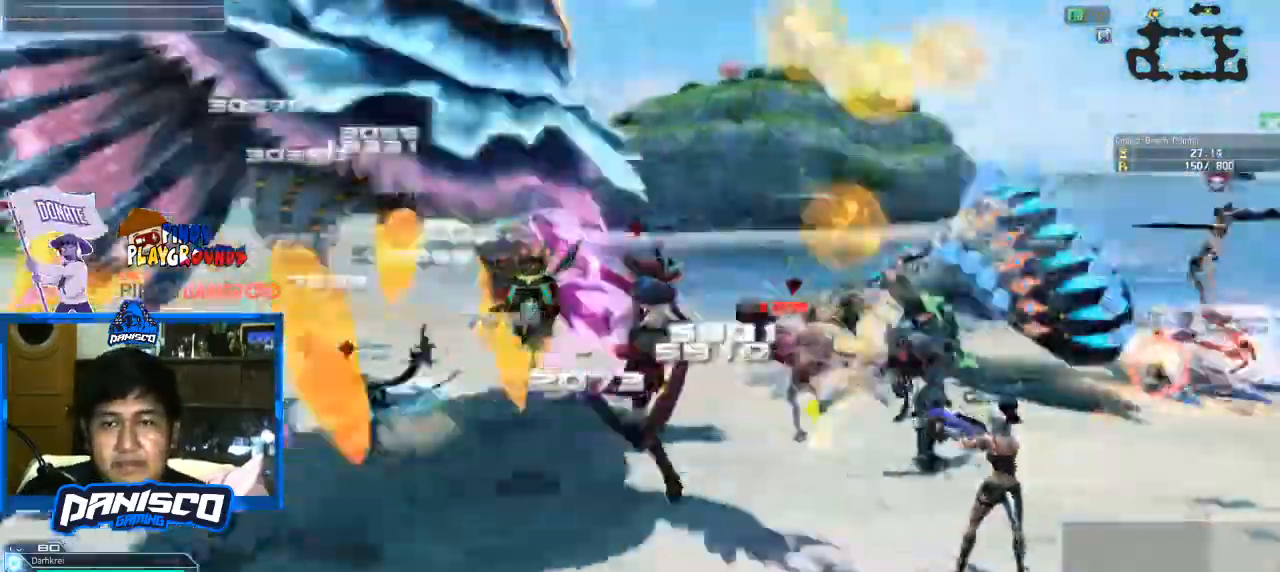
{"keys": ["w"], "mouse": [], "events": []}
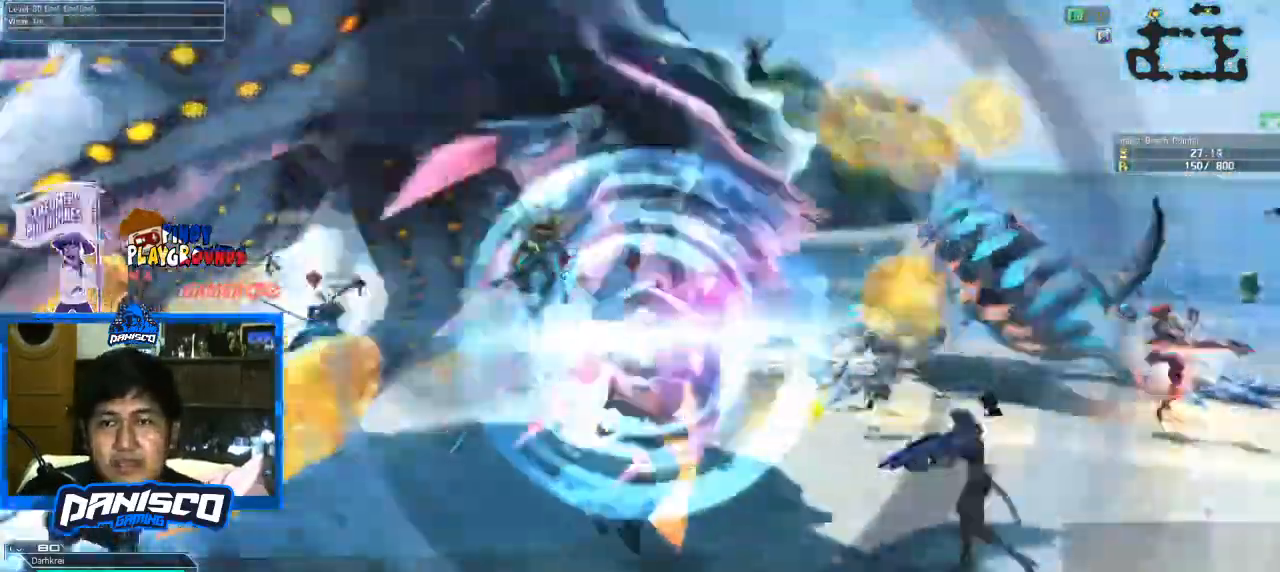
{"keys": [], "mouse": ["right"], "events": [[200, "w", "up"], [500, "mouse_right", "down"]]}
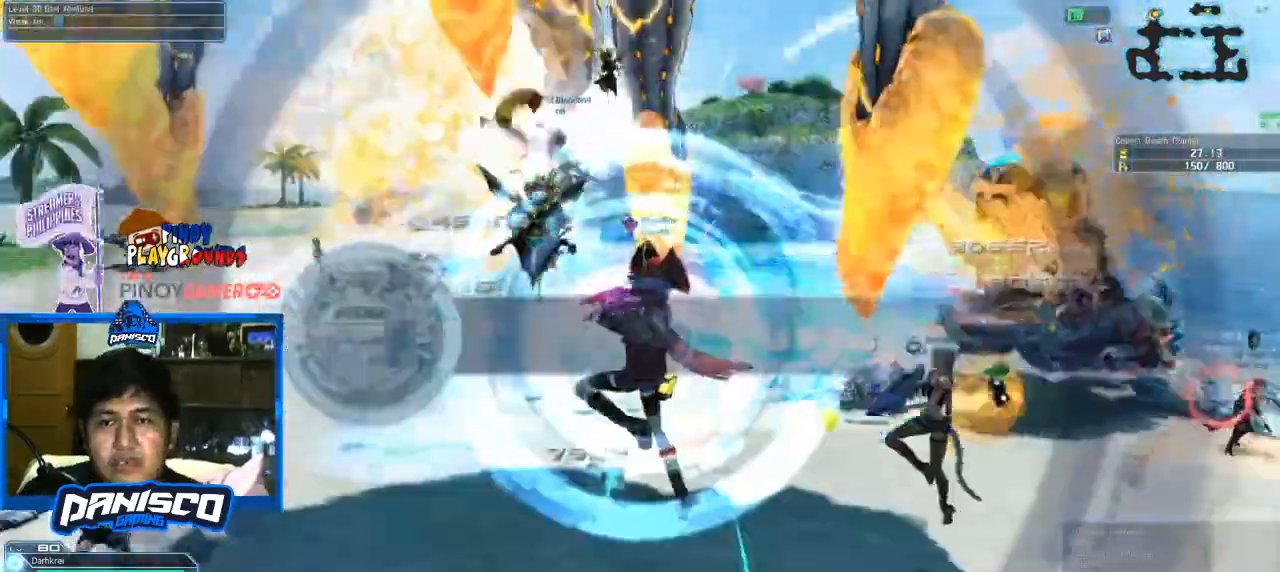
{"keys": [], "mouse": [], "events": [[166, "mouse_right", "up"]]}
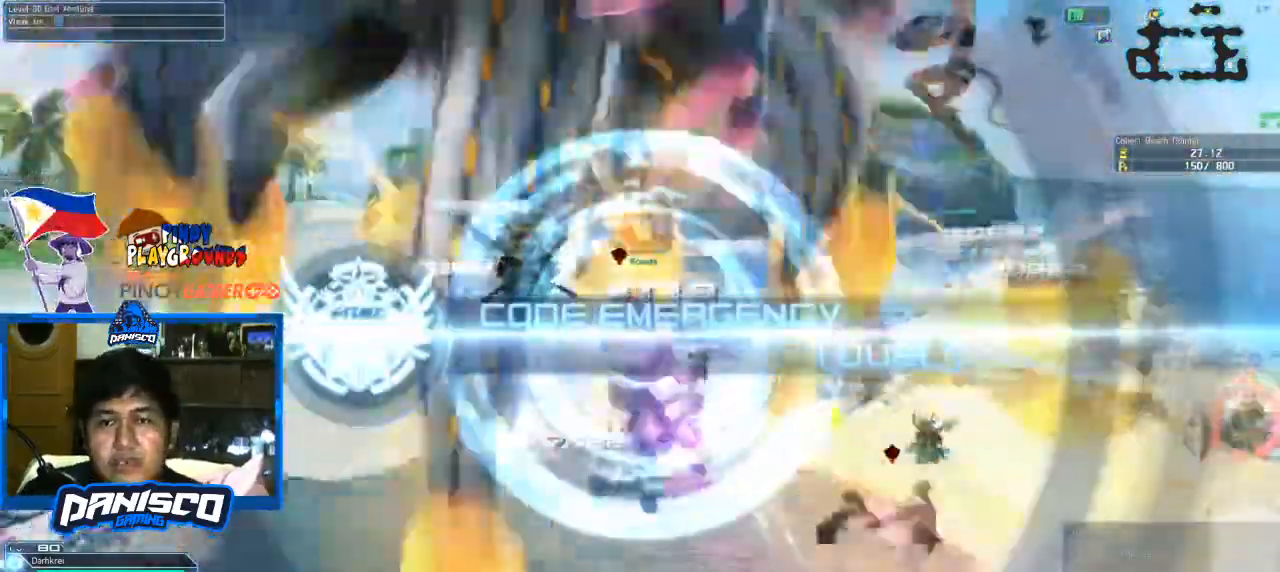
{"keys": [], "mouse": ["wheel"], "events": [[466, "mouse_wheel", "down"]]}
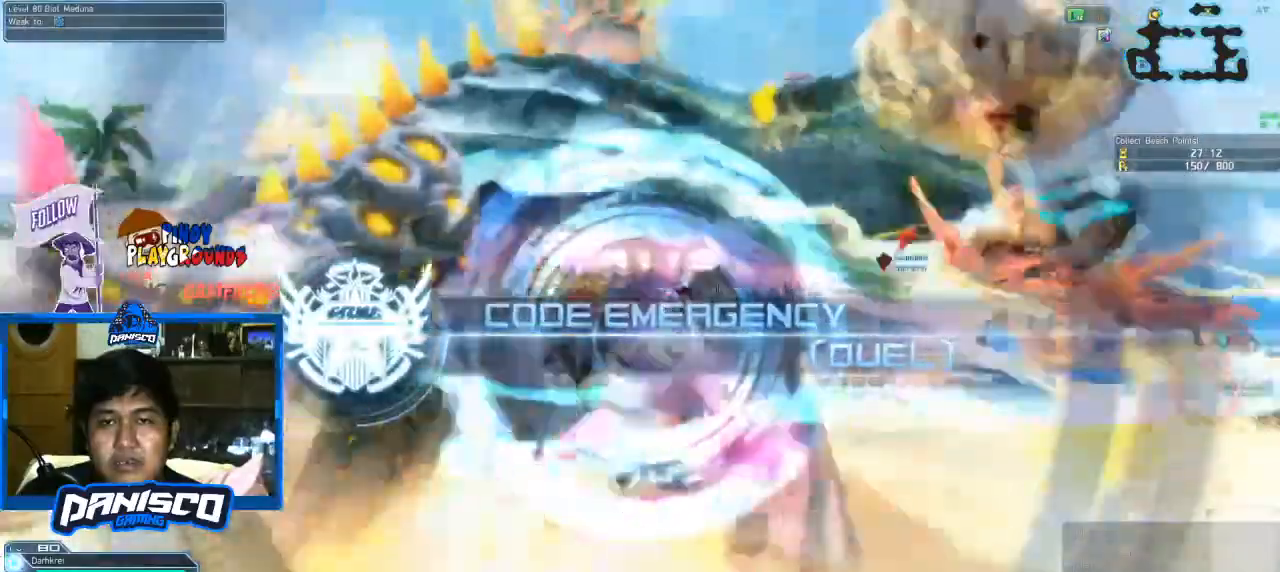
{"keys": [], "mouse": [], "events": [[200, "mouse_wheel", "up"]]}
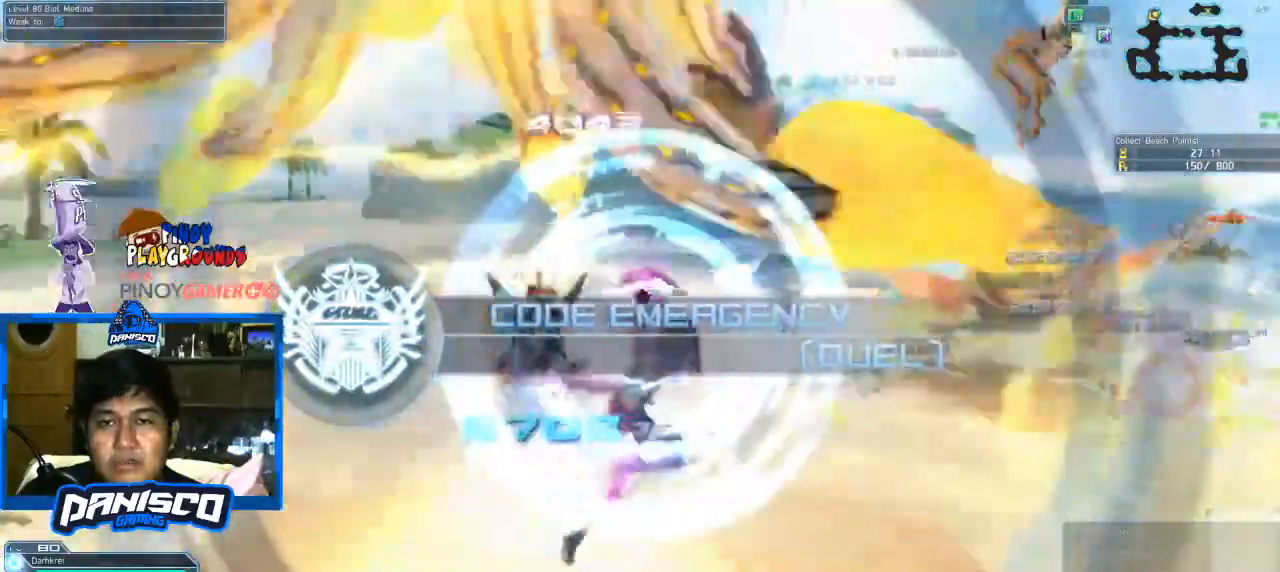
{"keys": [], "mouse": [], "events": []}
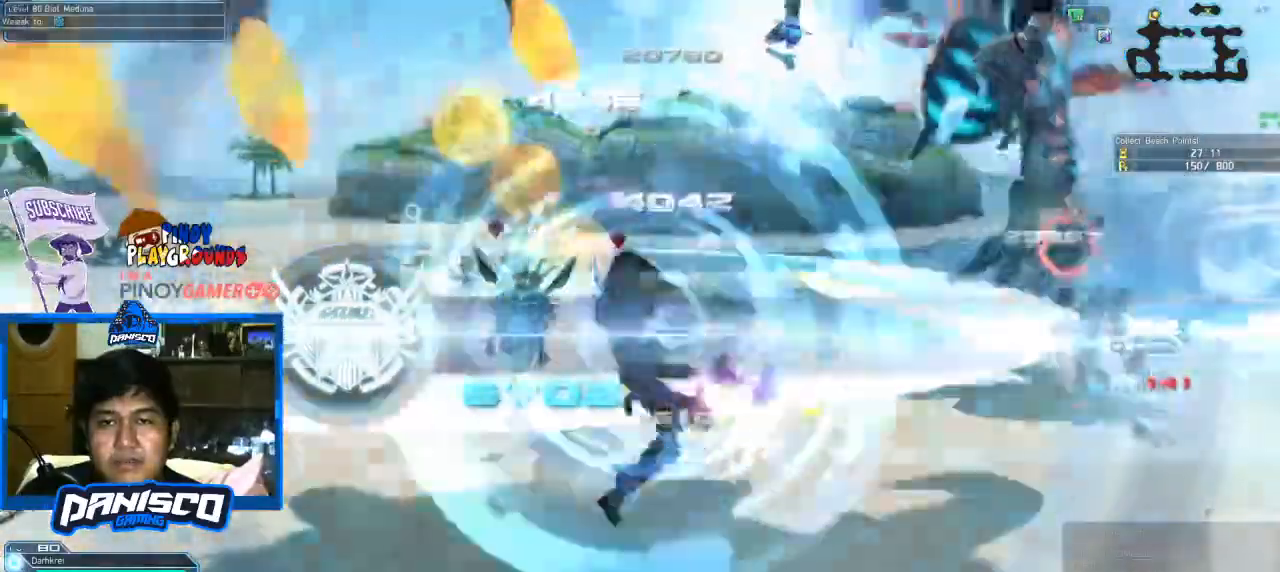
{"keys": [], "mouse": [], "events": []}
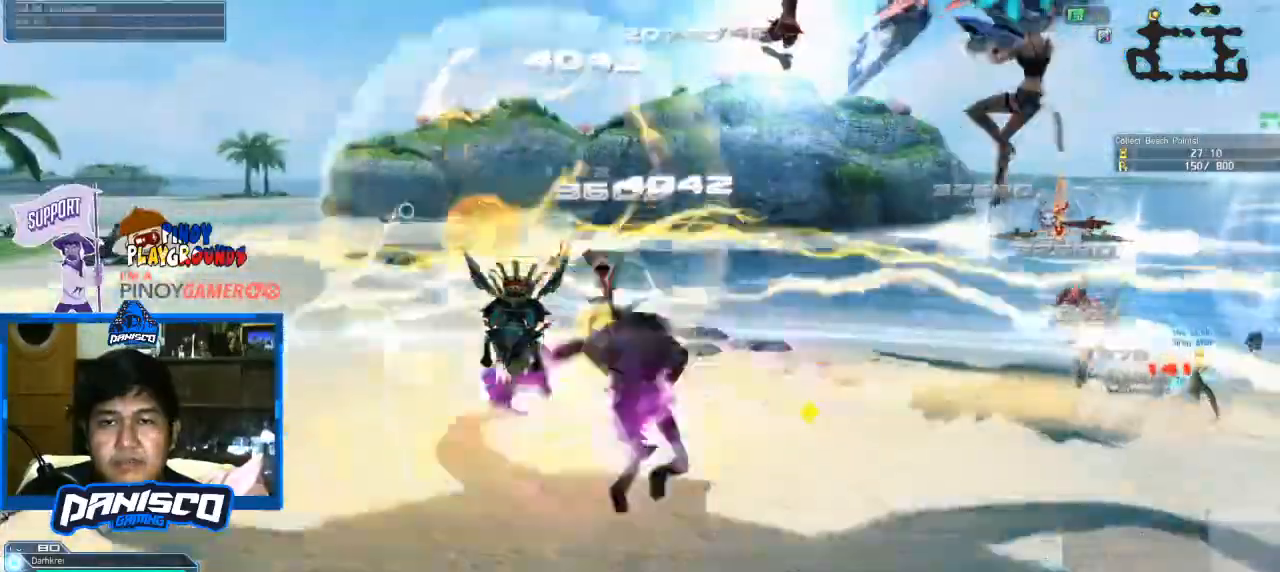
{"keys": [], "mouse": [], "events": []}
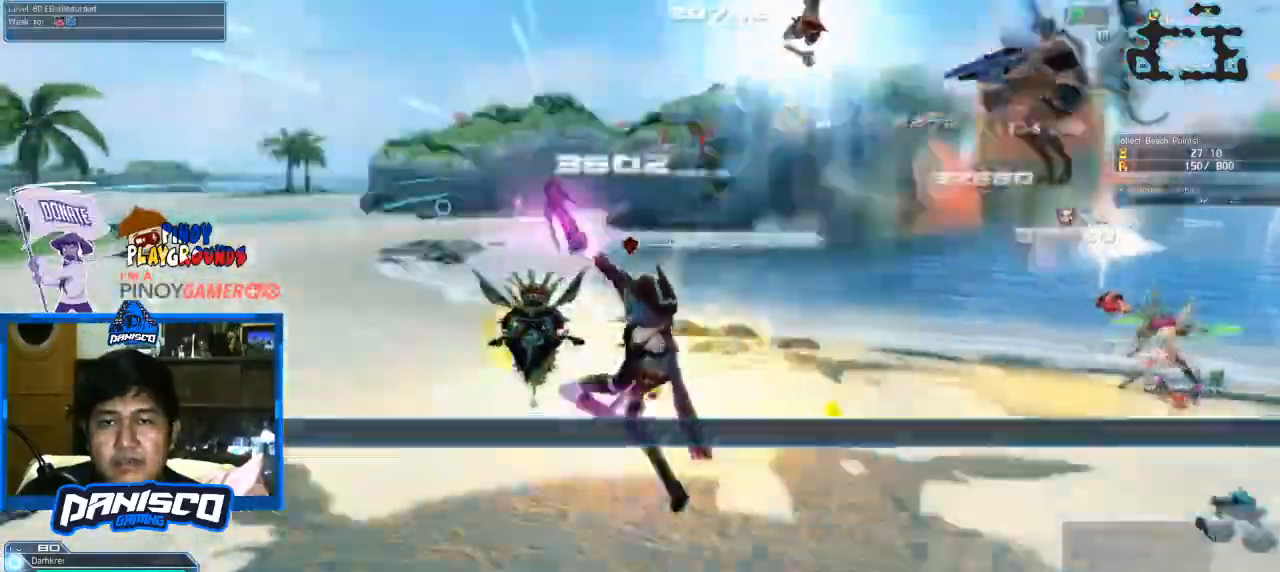
{"keys": ["w"], "mouse": [], "events": [[66, "w", "down"]]}
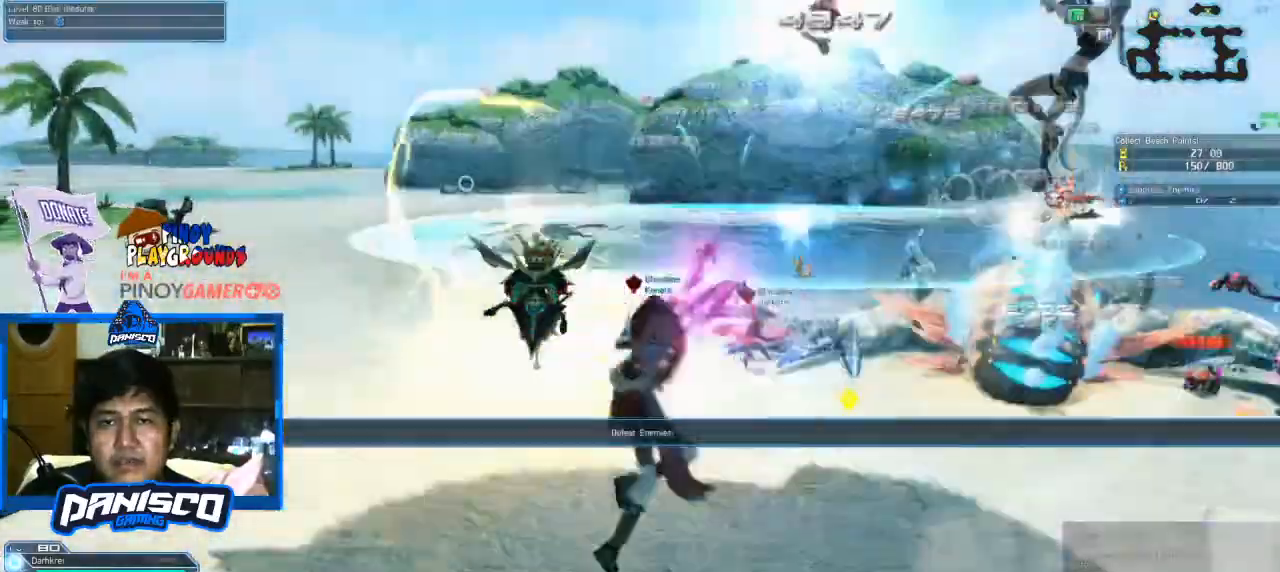
{"keys": ["w"], "mouse": ["left"], "events": [[466, "mouse_left", "down"]]}
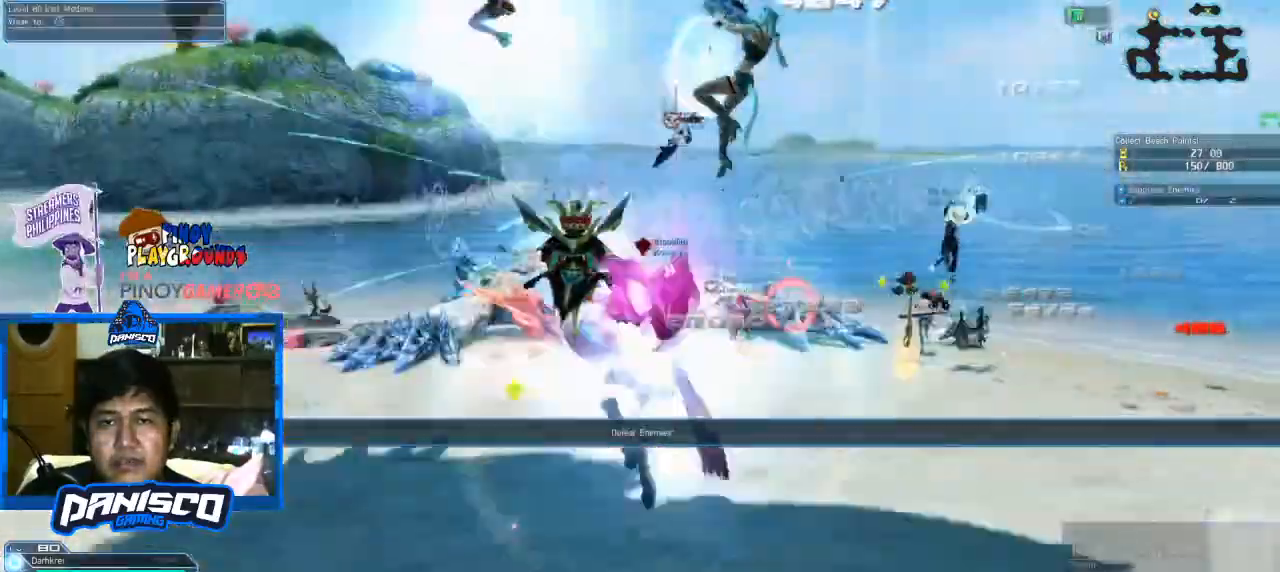
{"keys": ["w"], "mouse": [], "events": [[133, "mouse_left", "up"]]}
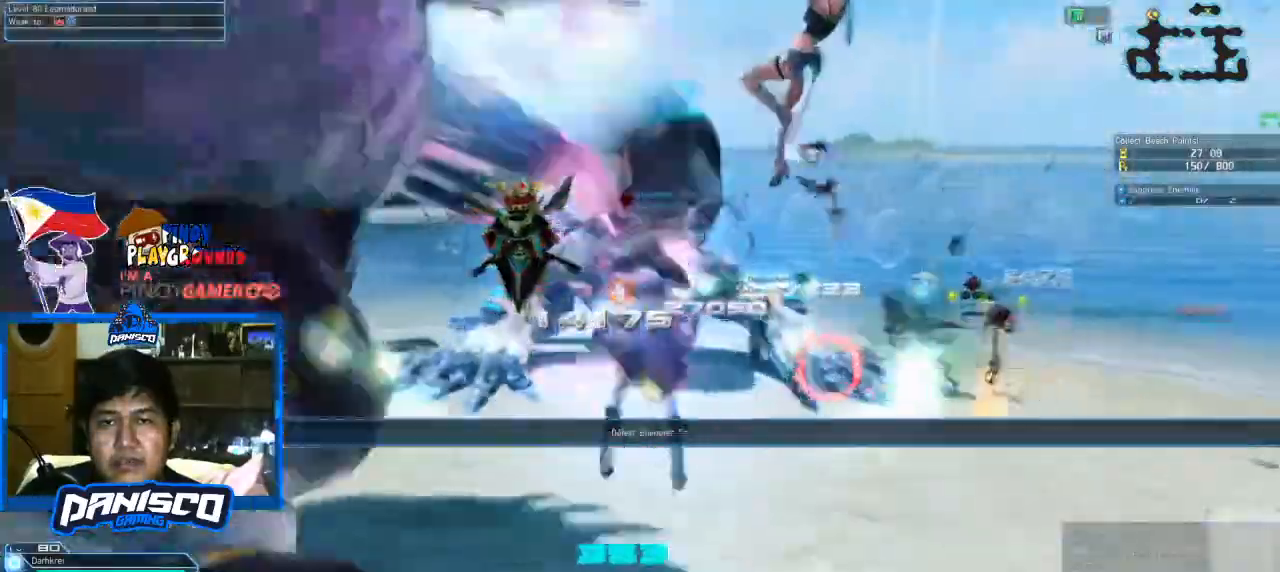
{"keys": ["w"], "mouse": [], "events": [[166, "mouse_left", "down"], [366, "mouse_left", "up"]]}
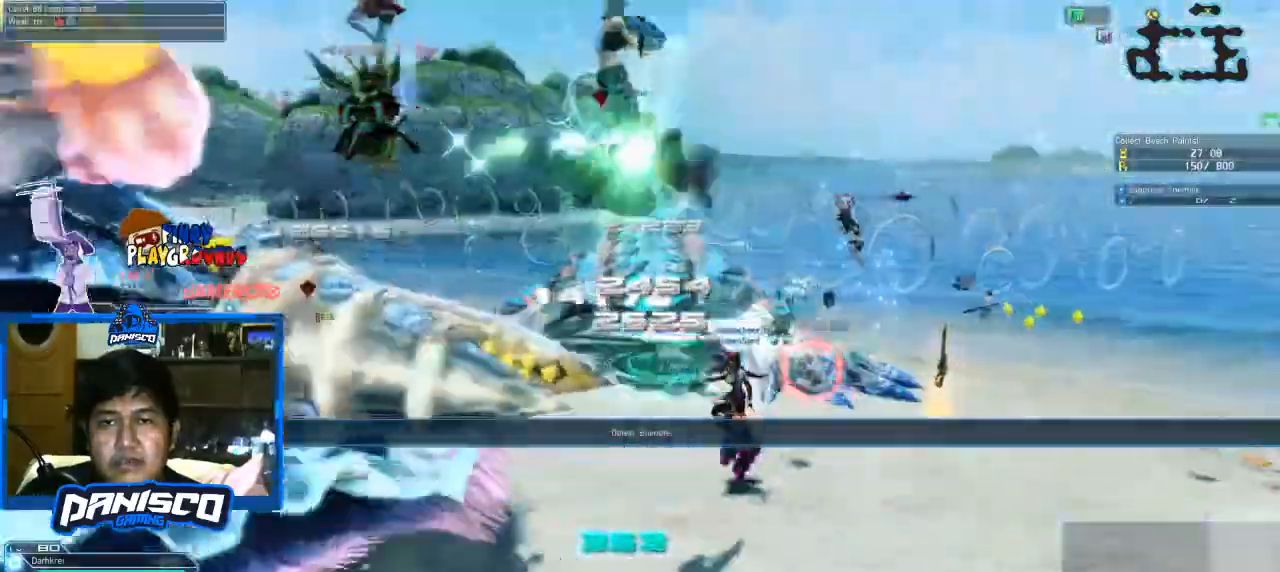
{"keys": ["s"], "mouse": [], "events": [[200, "w", "up"], [233, "d", "down"], [500, "d", "up"], [500, "s", "down"]]}